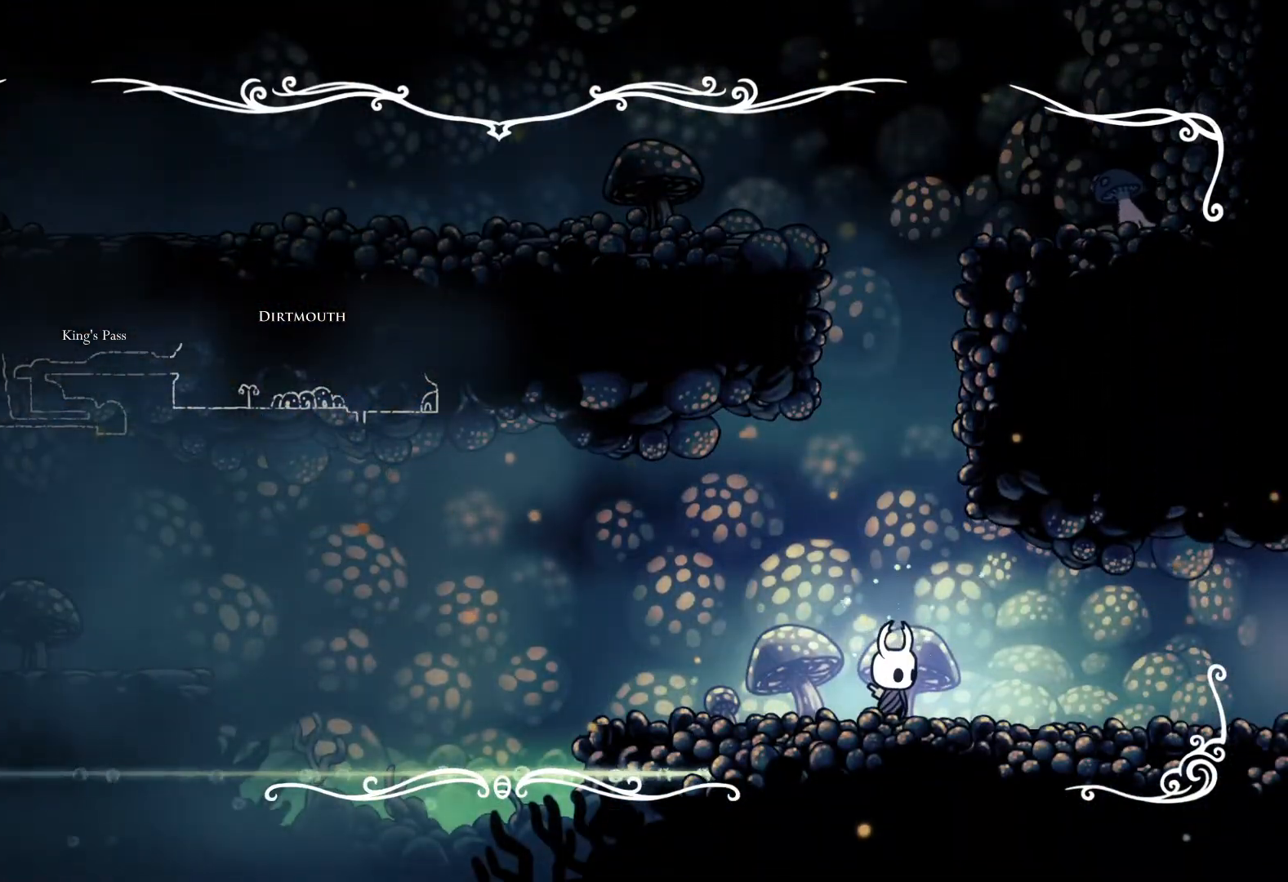
Gameplay with a controller (Xbox layout); each line is a JSON object with the inputs held at the frame after it. "events" lists button and stick changes between this image and that frame as [ms after this image, input, new state], when the widget could be followed in between.
{"buttons": [], "left_stick": "up", "right_stick": "center", "events": [[450, "left_stick", "up"]]}
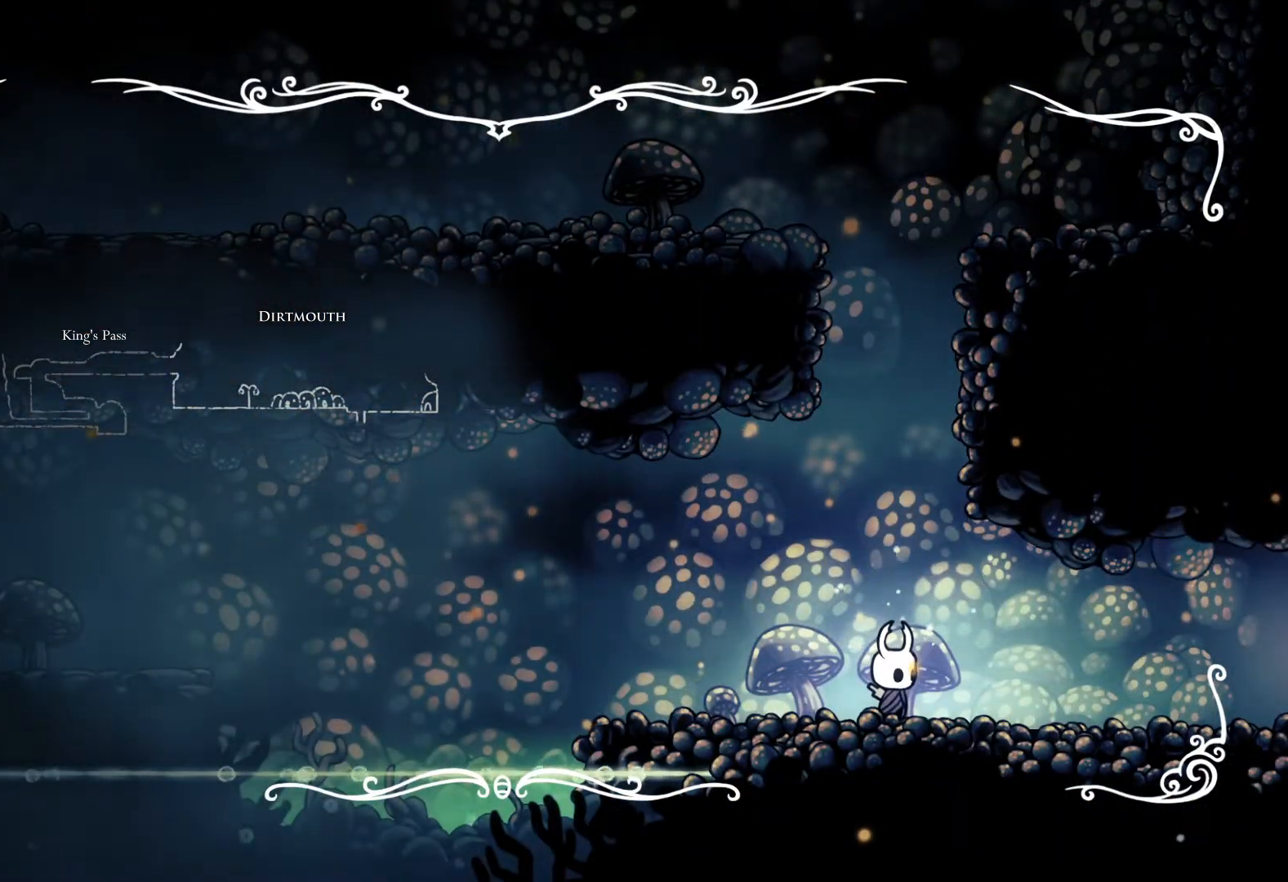
{"buttons": [], "left_stick": "up-left", "right_stick": "center", "events": [[400, "left_stick", "up-left"]]}
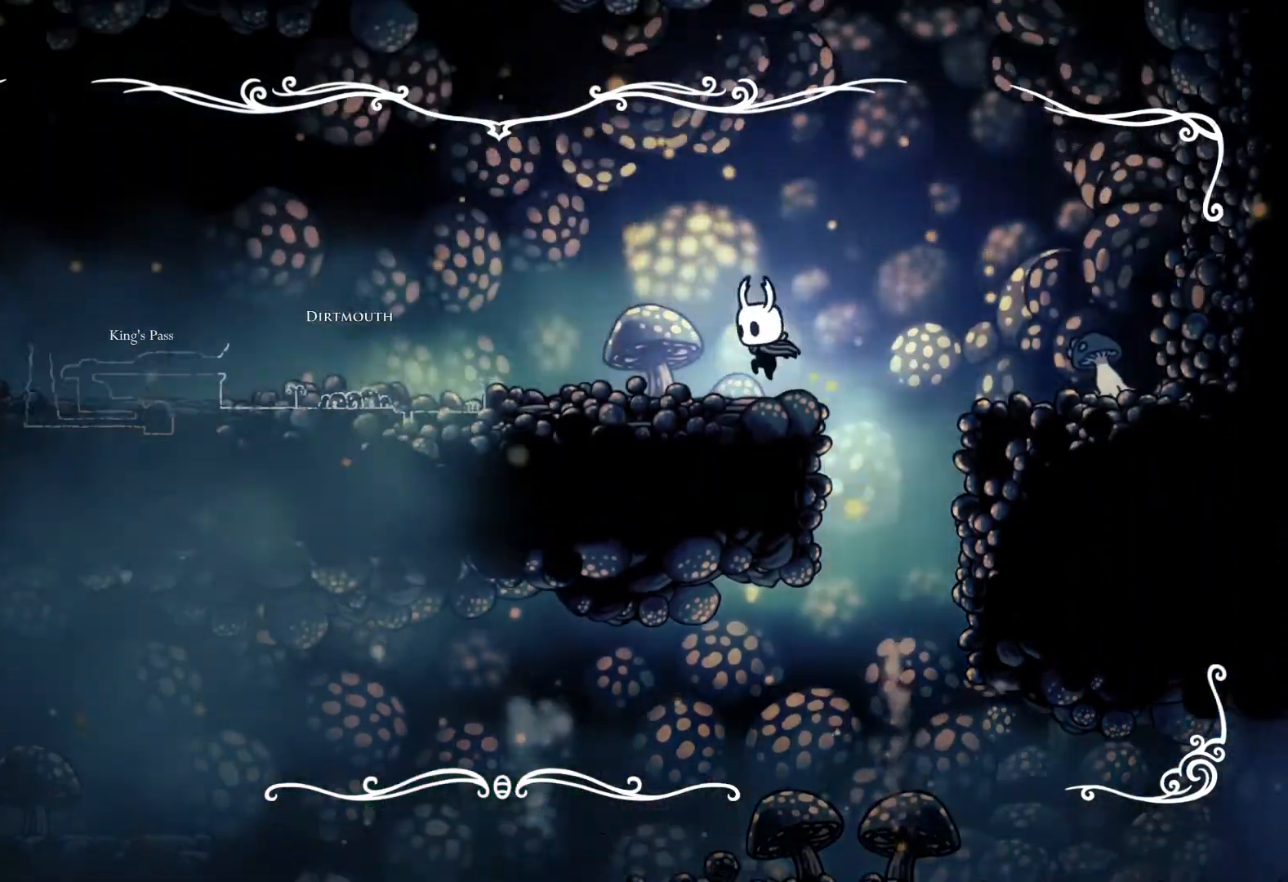
{"buttons": [], "left_stick": "left", "right_stick": "center", "events": [[17, "left_stick", "left"]]}
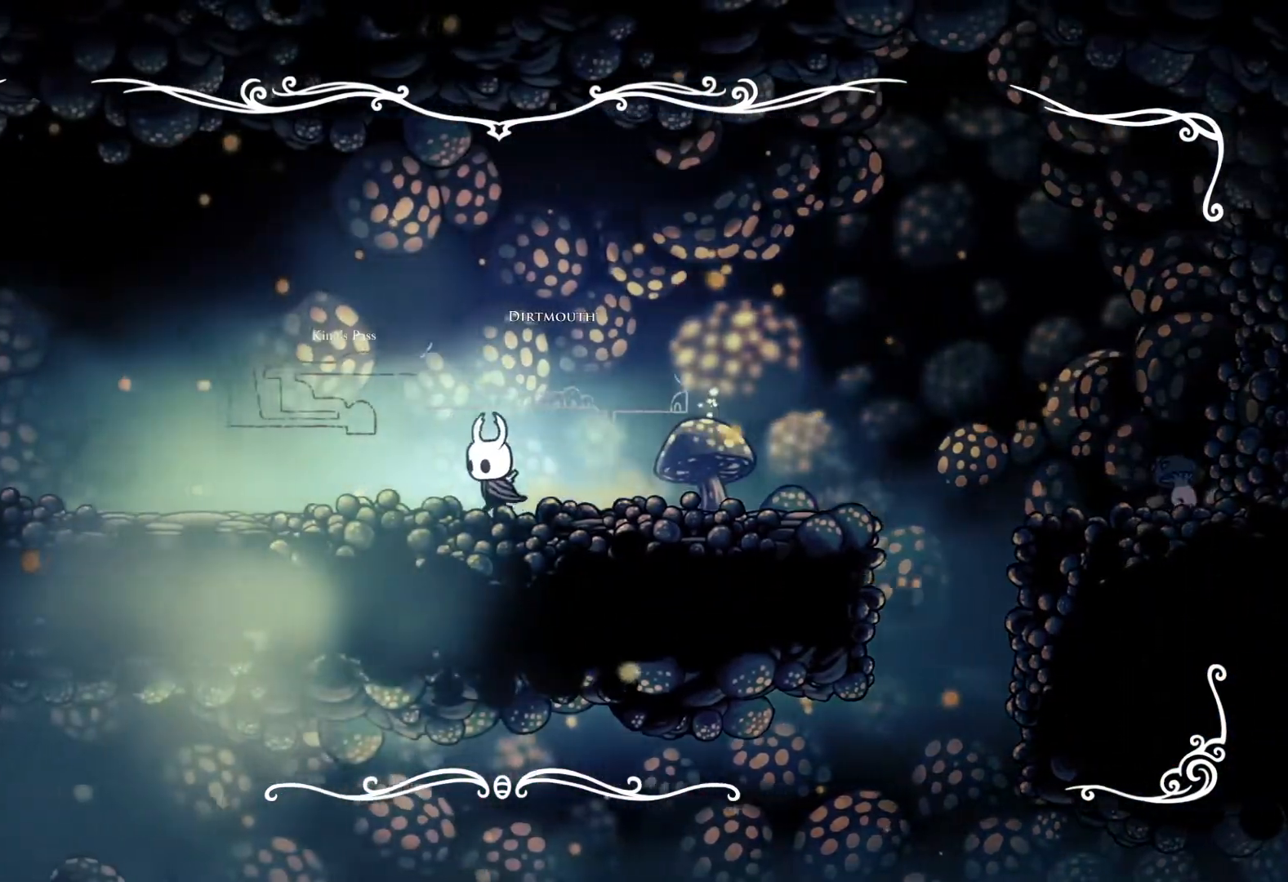
{"buttons": [], "left_stick": "right", "right_stick": "center", "events": [[250, "left_stick", "center"], [467, "left_stick", "right"]]}
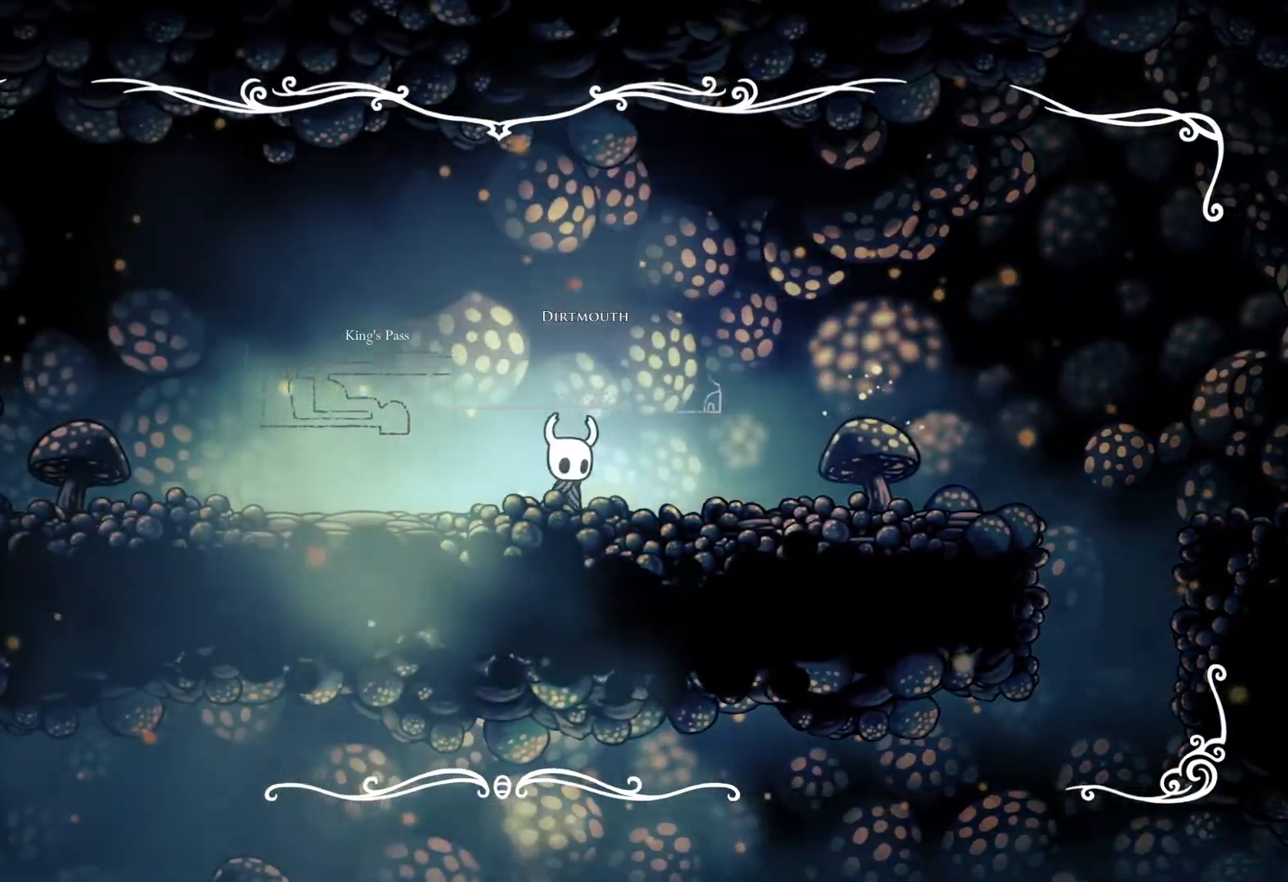
{"buttons": ["A"], "left_stick": "right", "right_stick": "center", "events": [[150, "A", "down"]]}
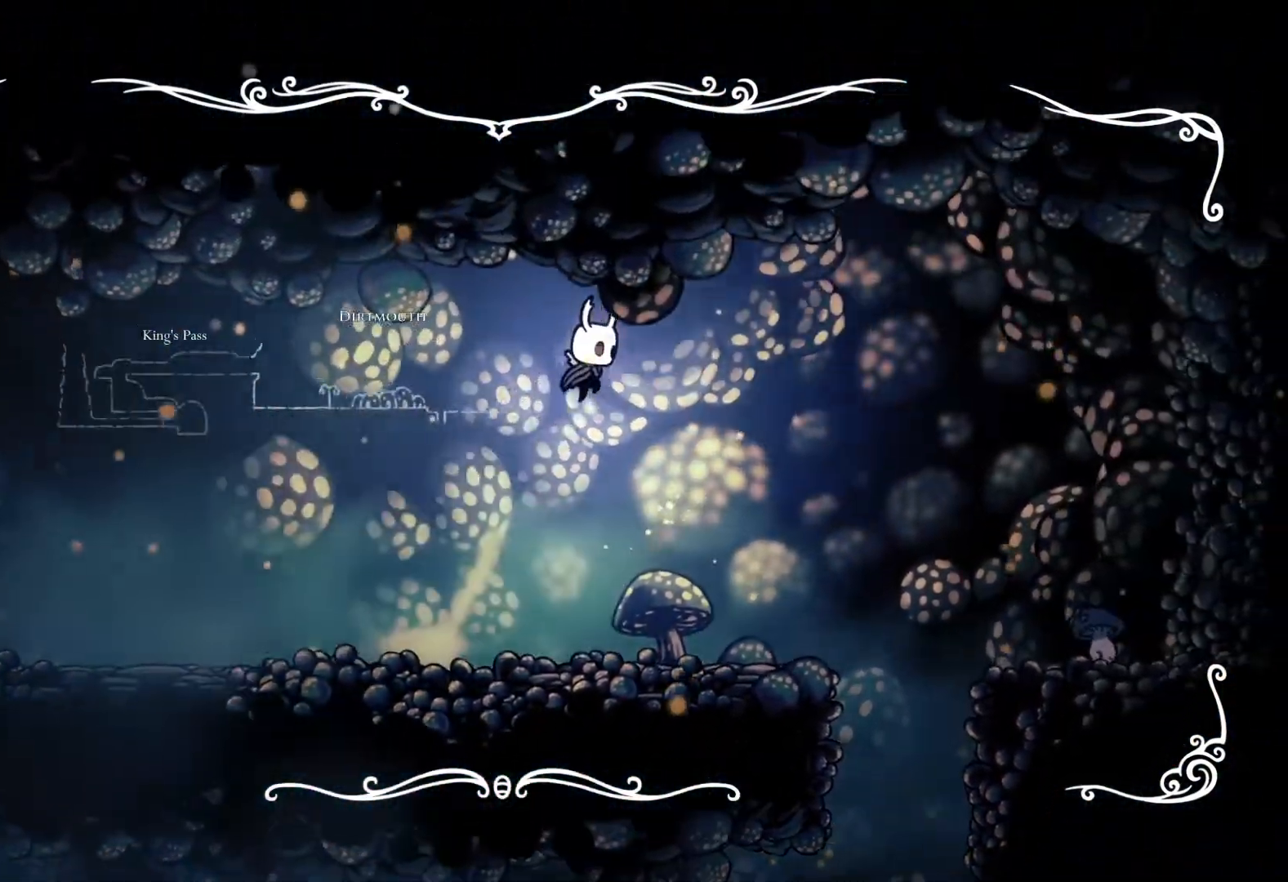
{"buttons": [], "left_stick": "right", "right_stick": "center", "events": [[167, "A", "up"]]}
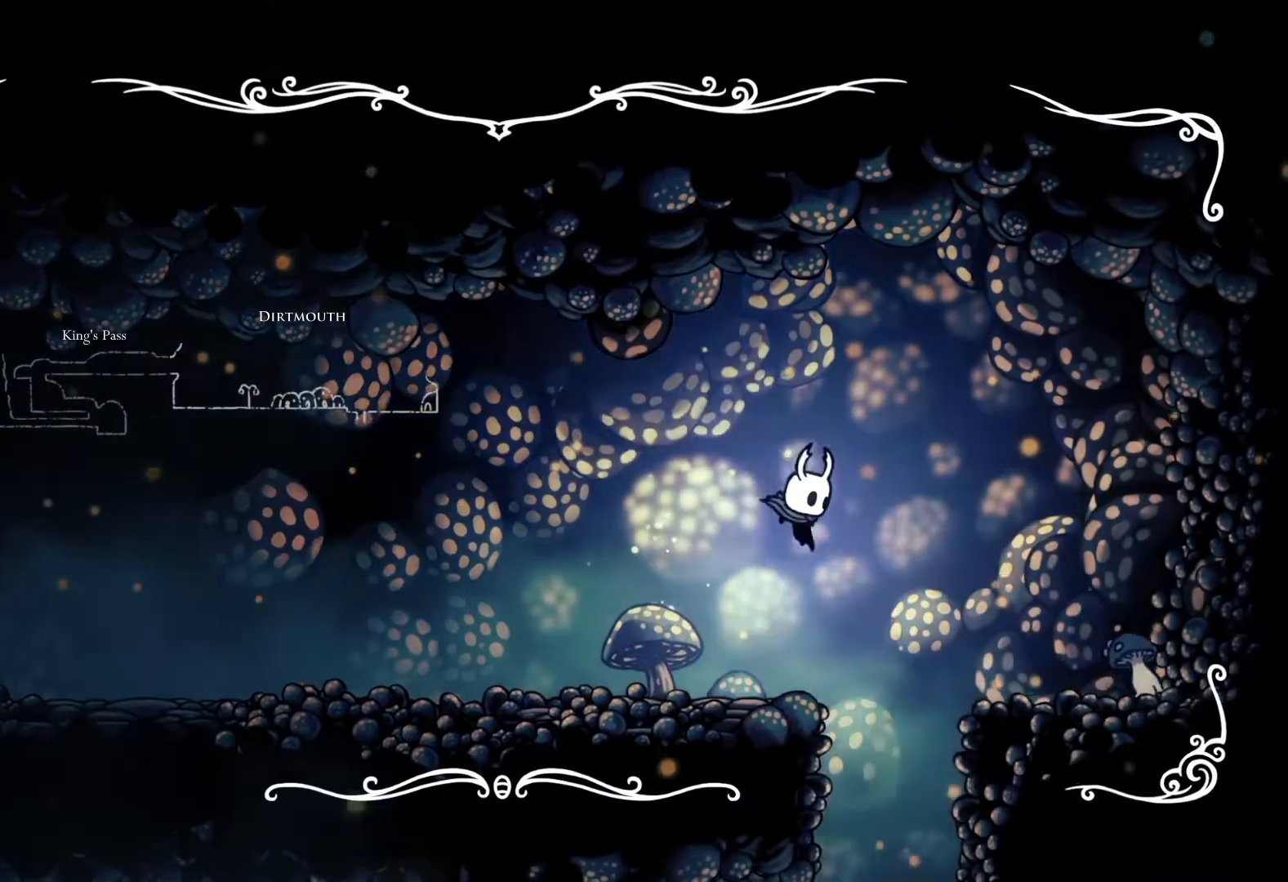
{"buttons": [], "left_stick": "right", "right_stick": "center", "events": []}
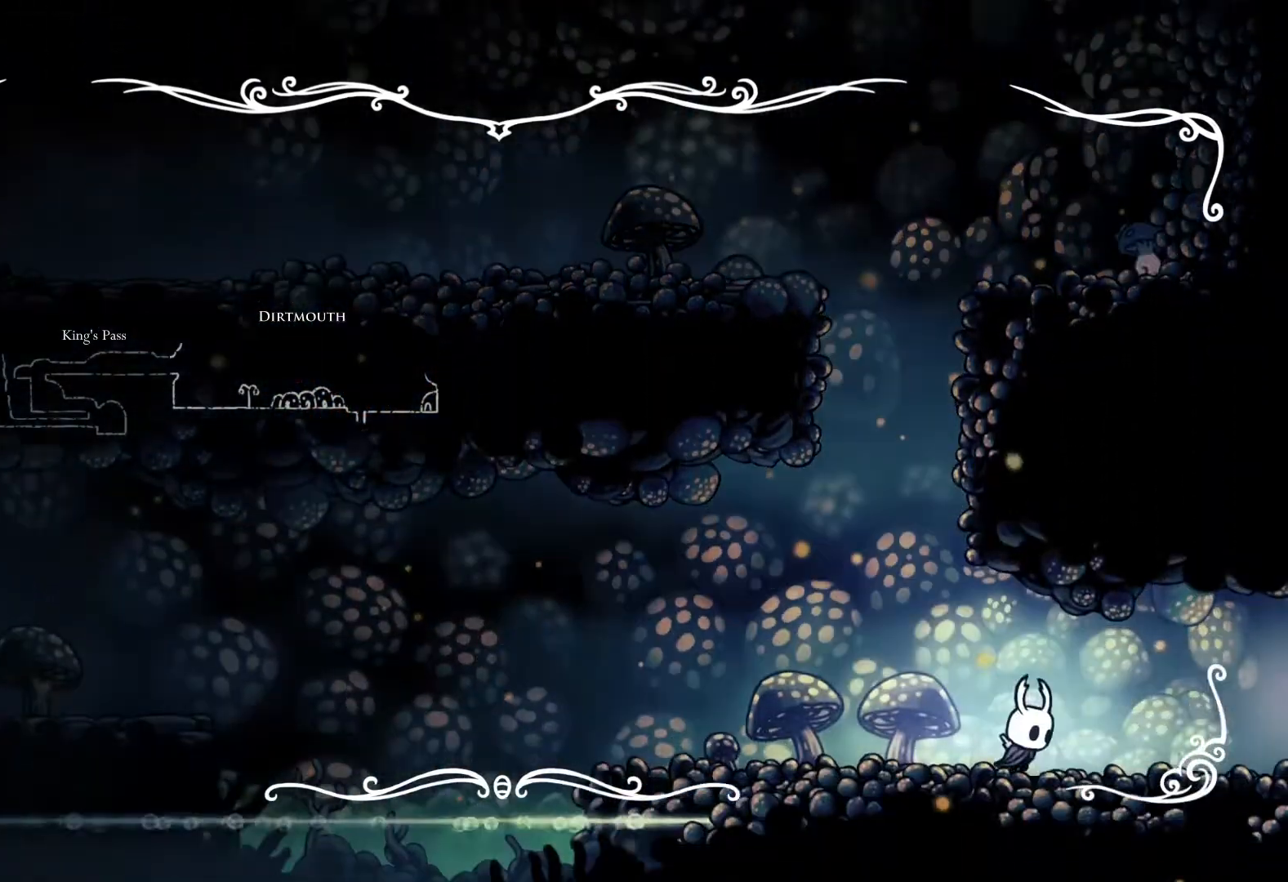
{"buttons": [], "left_stick": "left", "right_stick": "center", "events": [[167, "left_stick", "center"], [483, "left_stick", "left"]]}
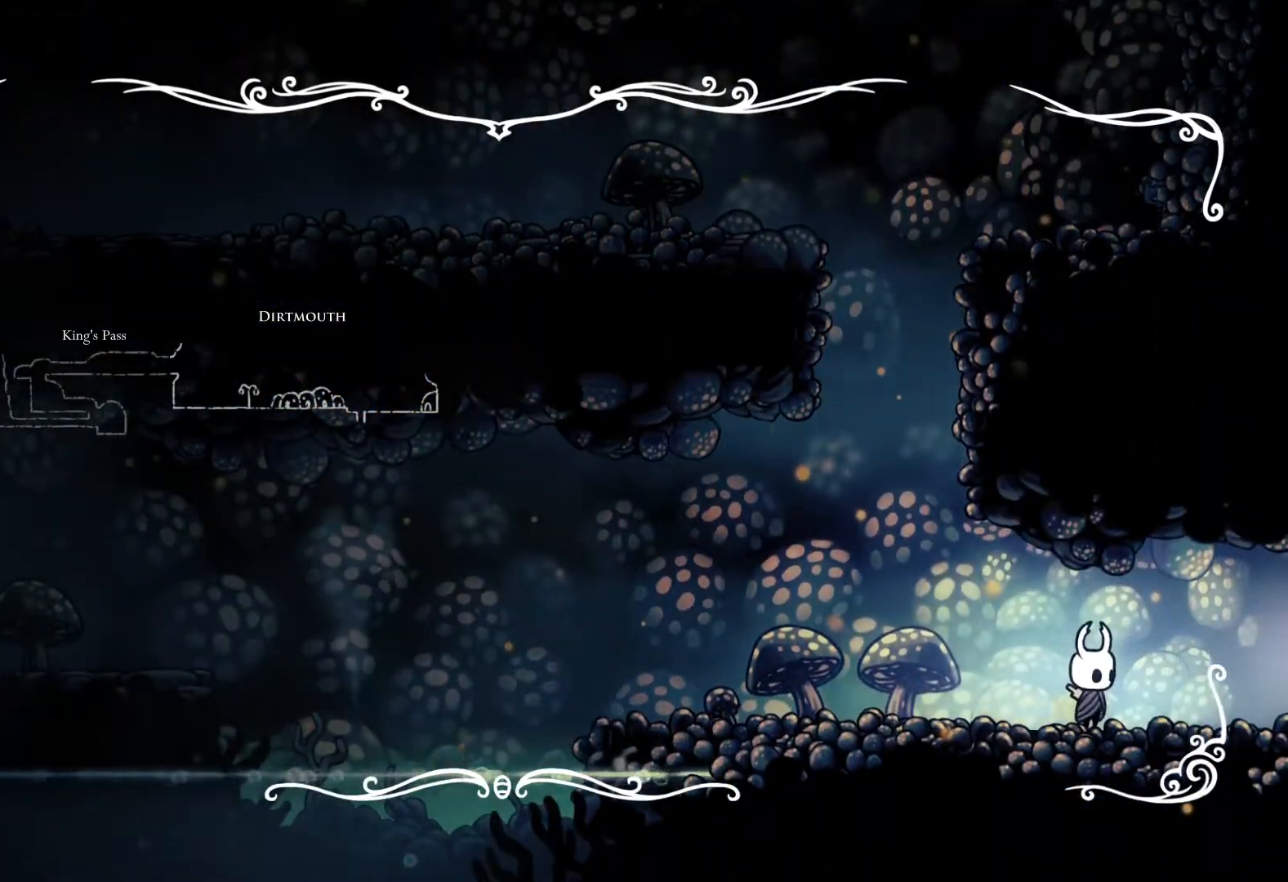
{"buttons": ["A"], "left_stick": "center", "right_stick": "center", "events": [[350, "left_stick", "center"], [483, "A", "down"]]}
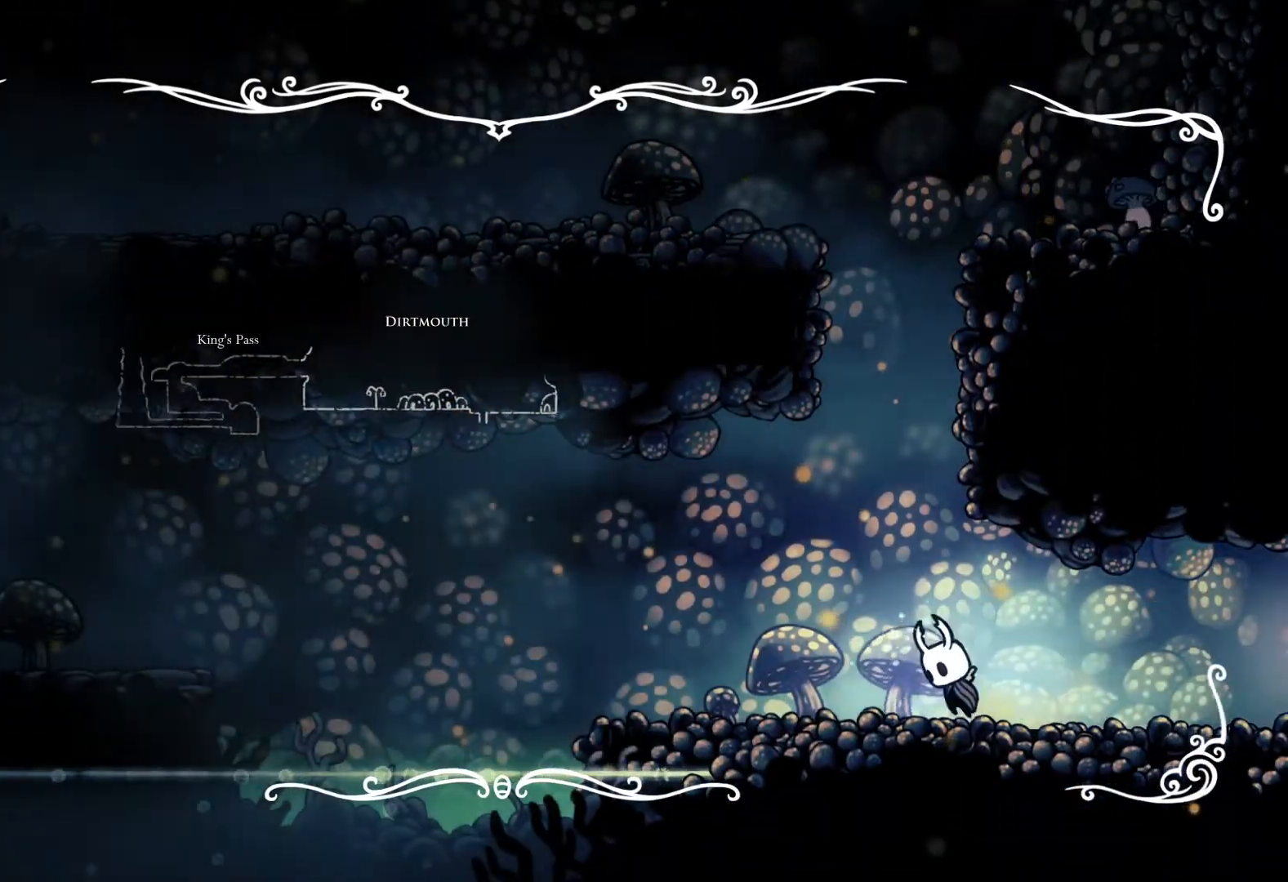
{"buttons": [], "left_stick": "center", "right_stick": "center", "events": [[33, "A", "up"], [217, "SELECT", "down"], [317, "SELECT", "up"]]}
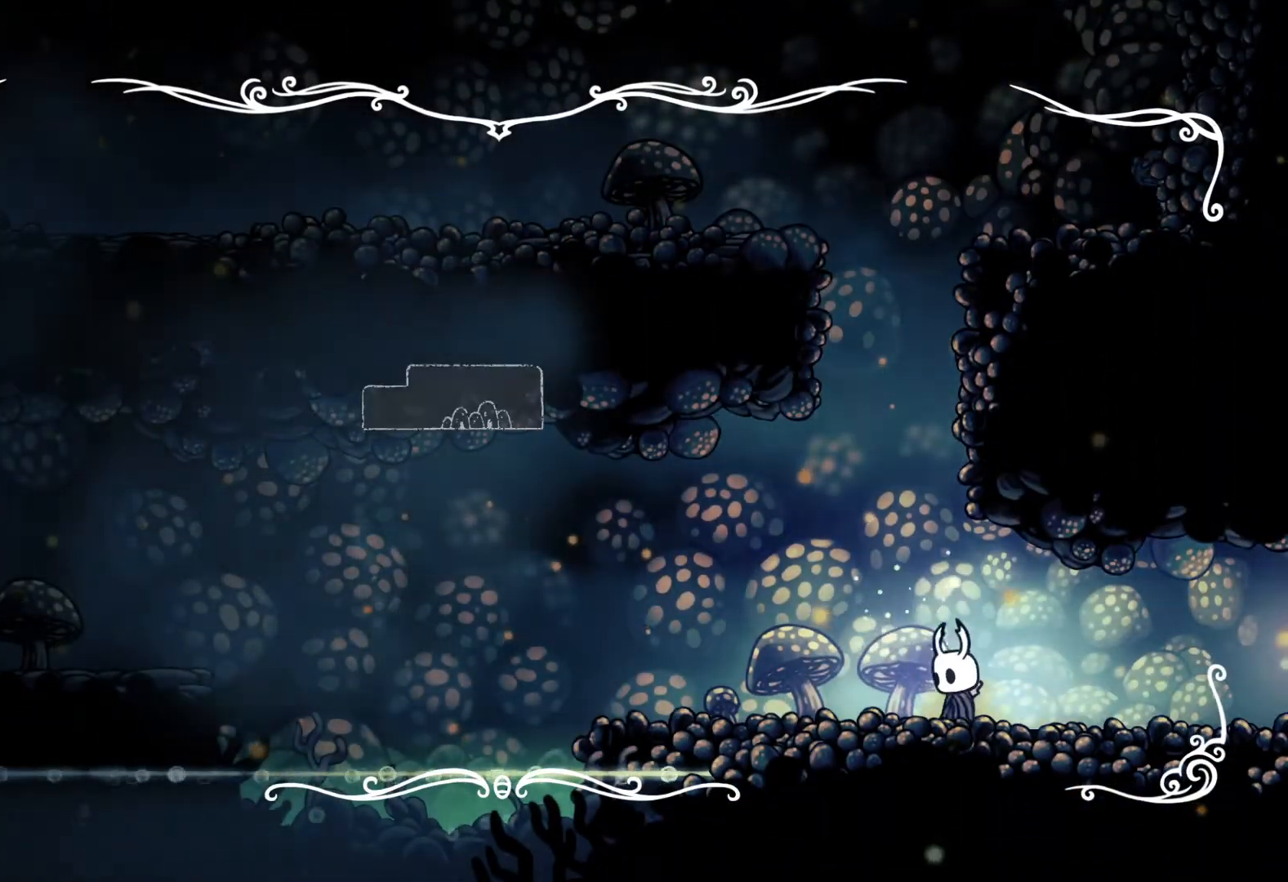
{"buttons": [], "left_stick": "center", "right_stick": "center", "events": [[233, "SELECT", "down"], [350, "SELECT", "up"]]}
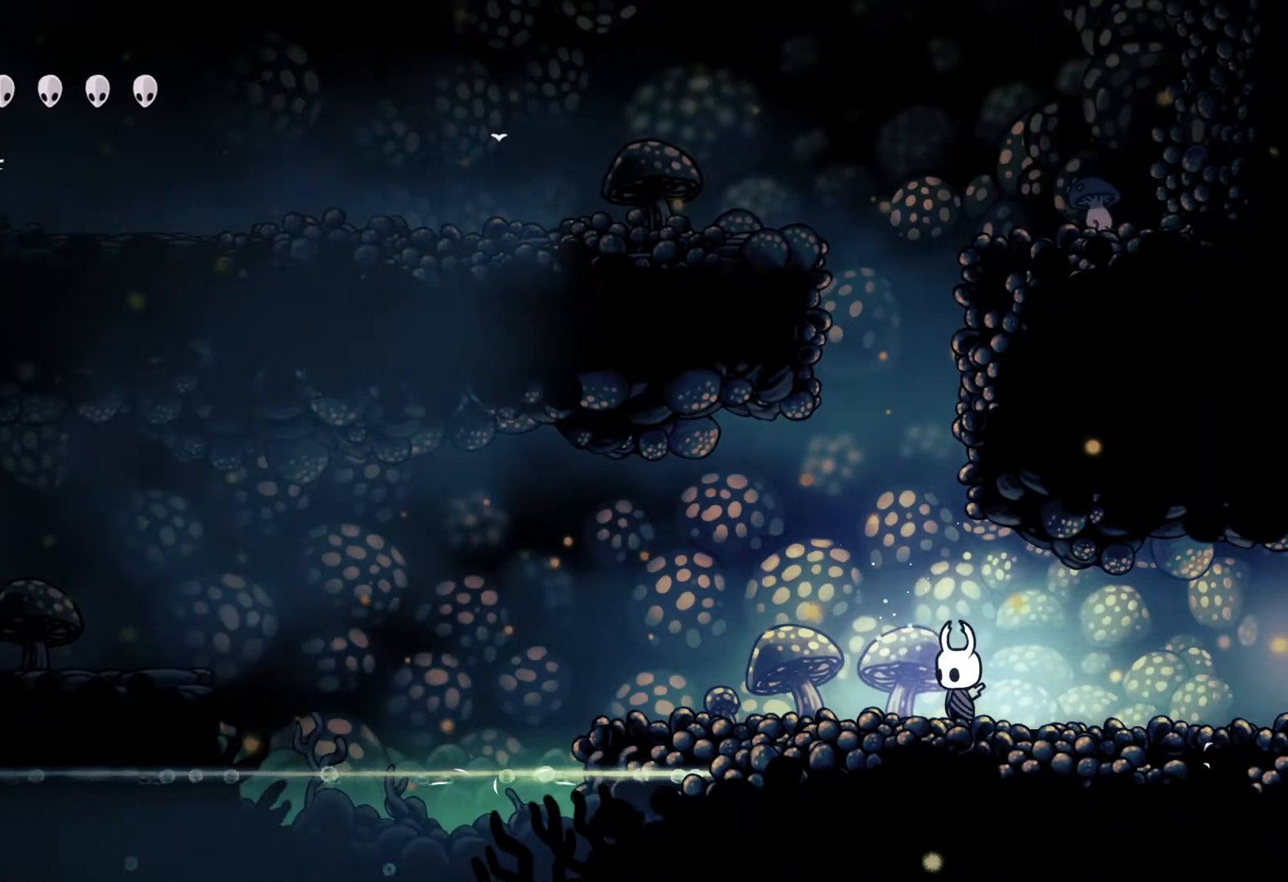
{"buttons": [], "left_stick": "up-left", "right_stick": "center", "events": [[367, "left_stick", "left"], [467, "left_stick", "up-left"]]}
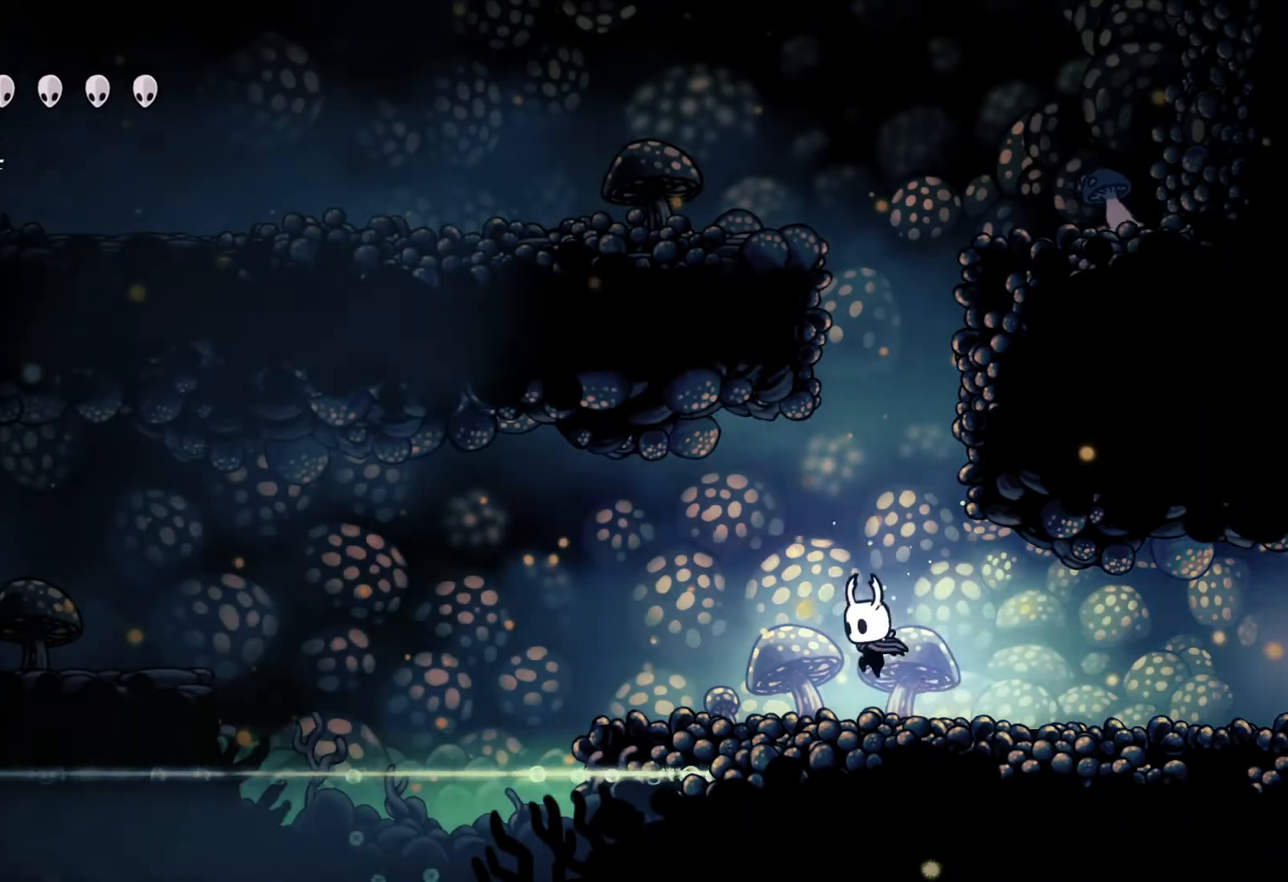
{"buttons": [], "left_stick": "up-left", "right_stick": "center", "events": [[17, "left_stick", "up"], [350, "left_stick", "up-left"]]}
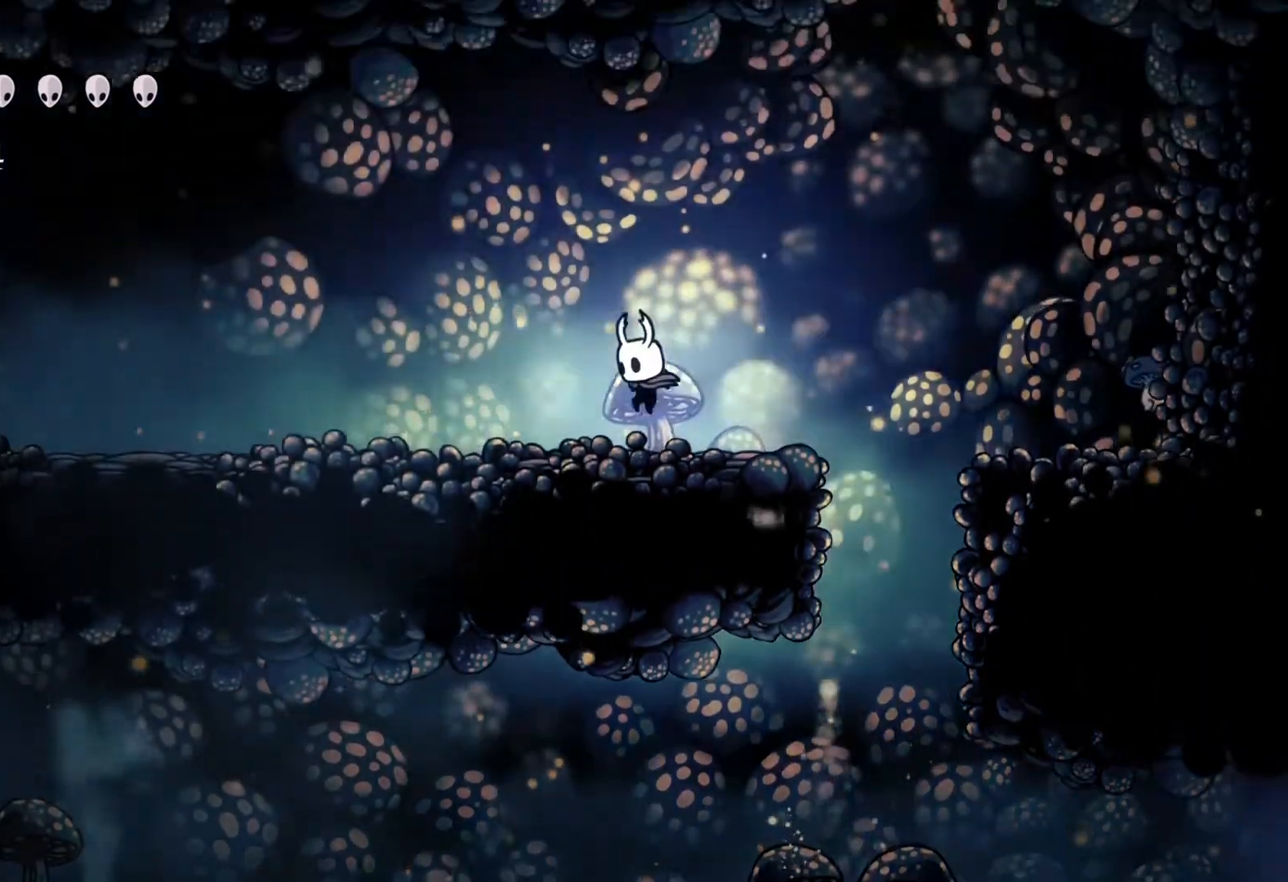
{"buttons": [], "left_stick": "left", "right_stick": "center", "events": [[17, "left_stick", "left"]]}
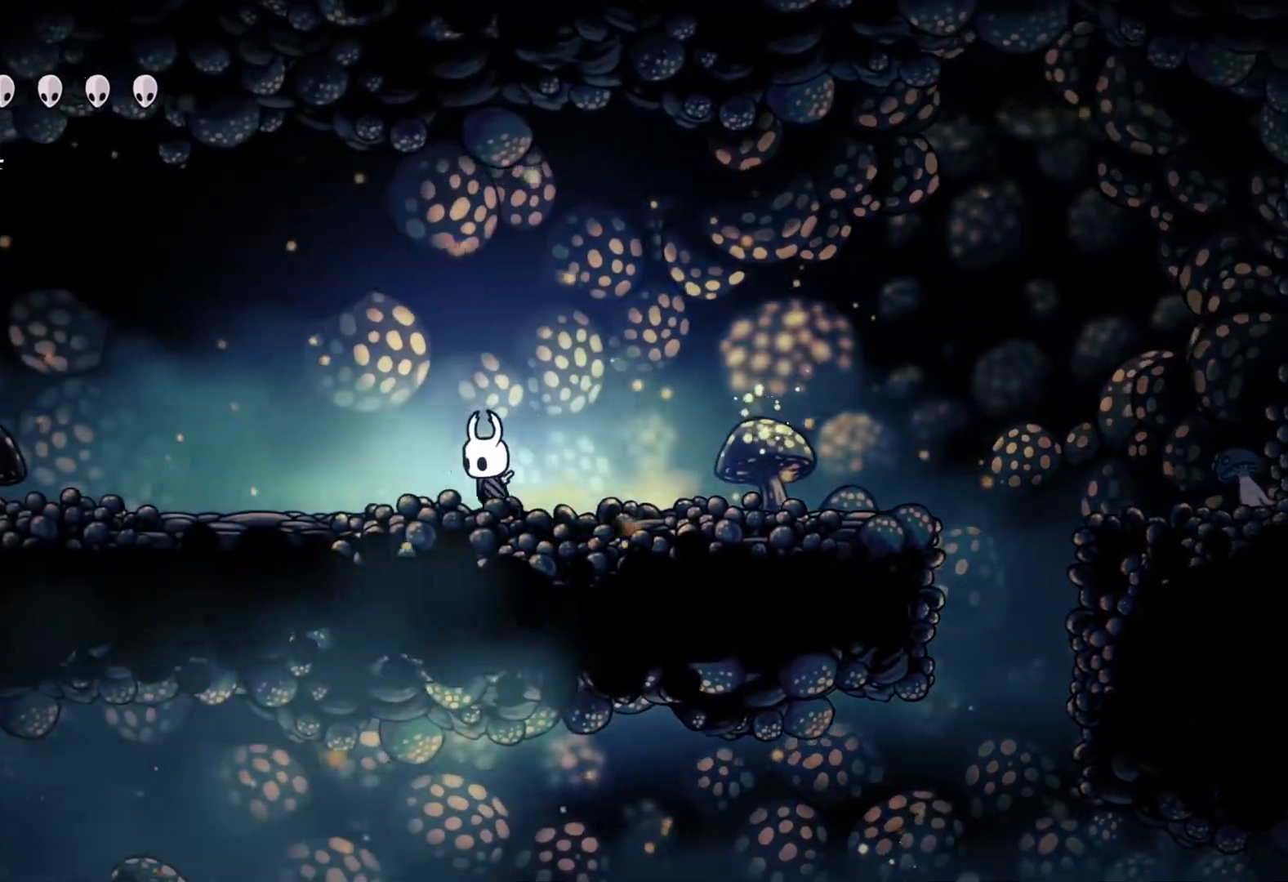
{"buttons": ["A"], "left_stick": "right", "right_stick": "center", "events": [[50, "left_stick", "center"], [250, "left_stick", "right"], [467, "A", "down"]]}
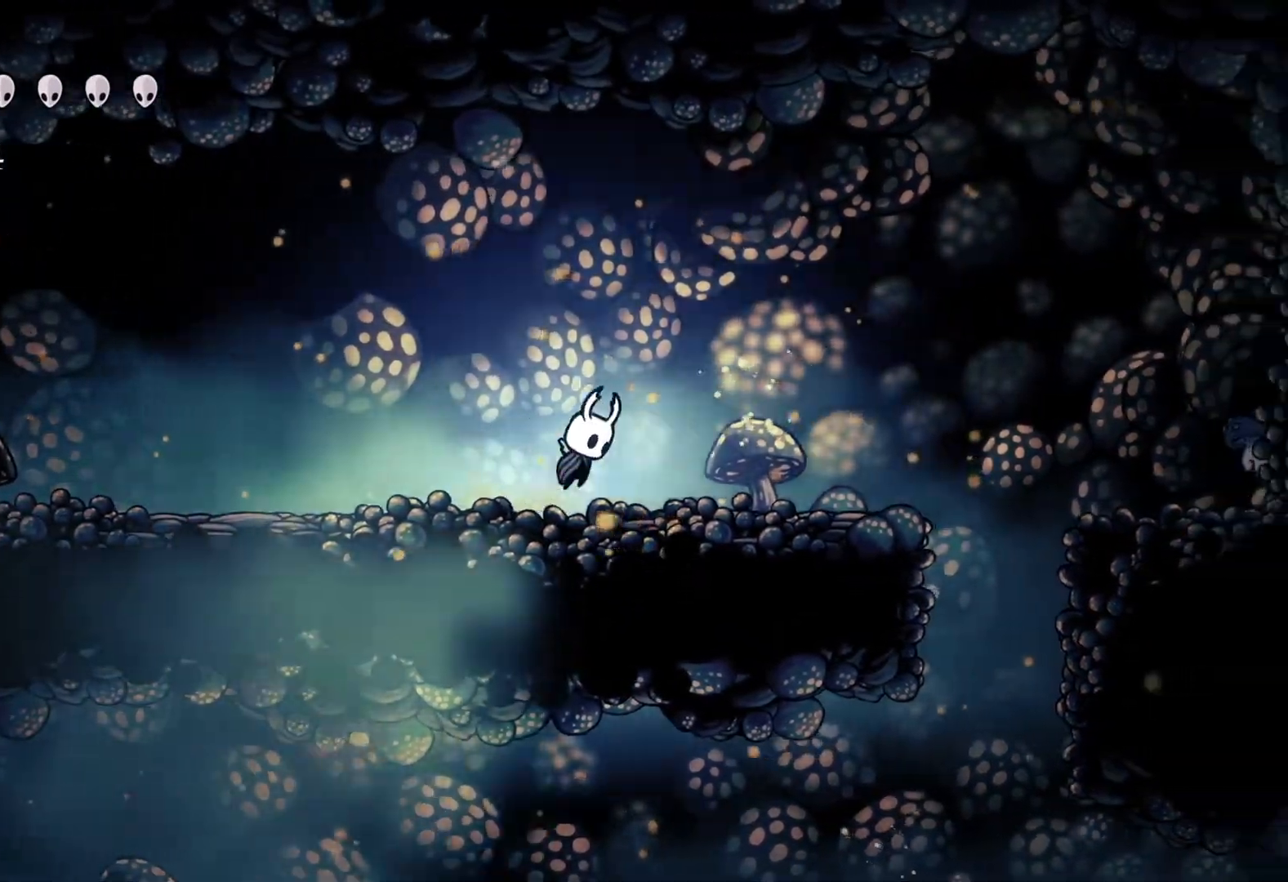
{"buttons": [], "left_stick": "right", "right_stick": "center", "events": [[383, "A", "up"]]}
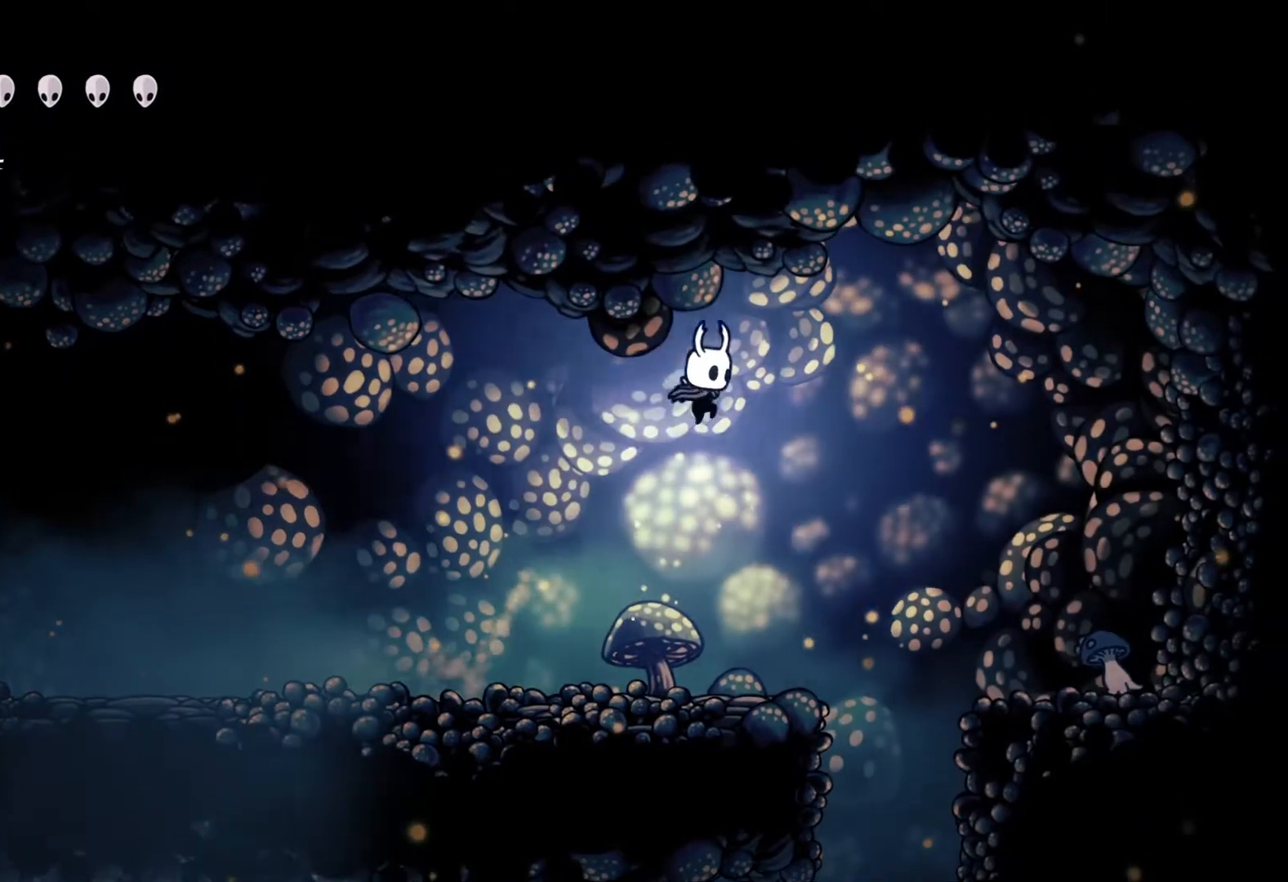
{"buttons": [], "left_stick": "right", "right_stick": "center", "events": []}
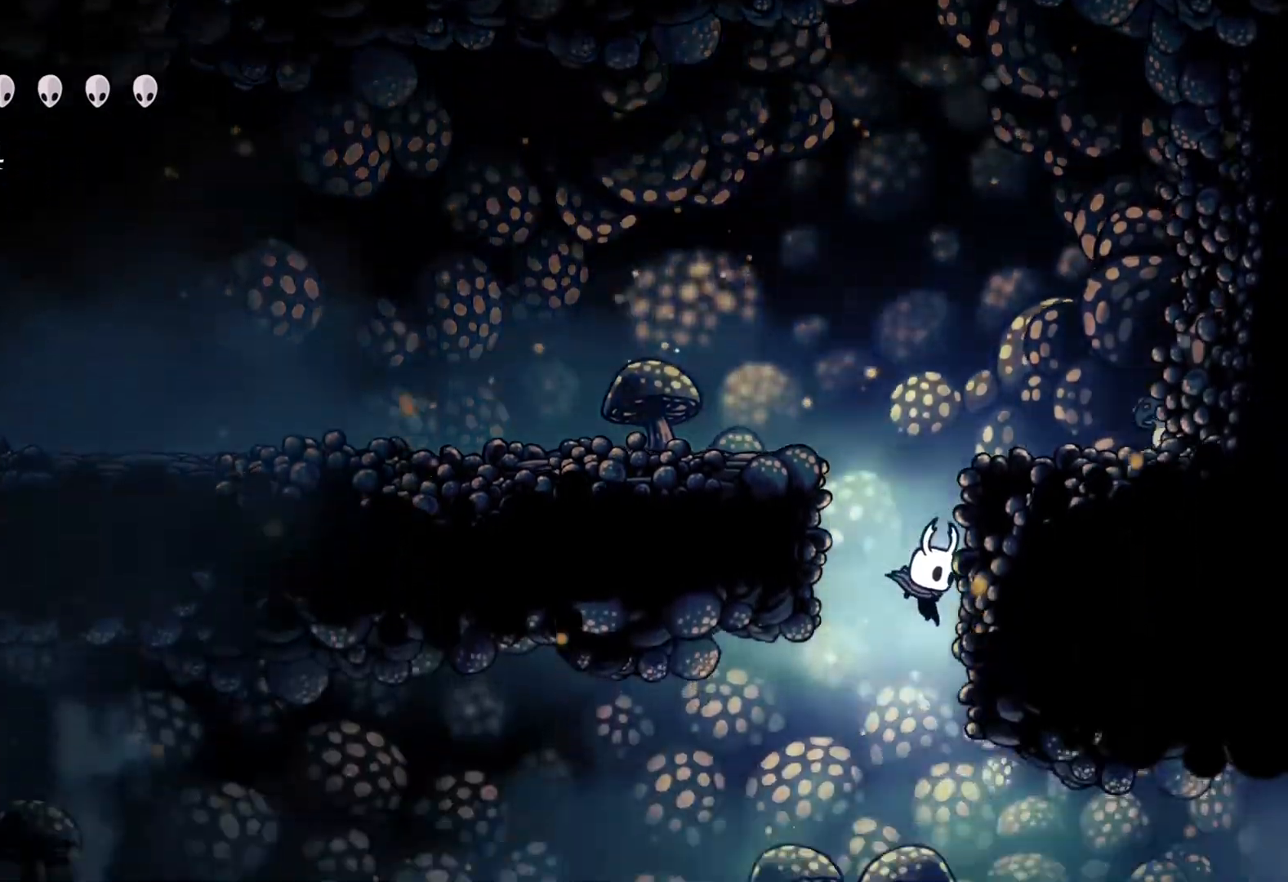
{"buttons": [], "left_stick": "left", "right_stick": "center", "events": [[450, "left_stick", "center"], [500, "left_stick", "left"]]}
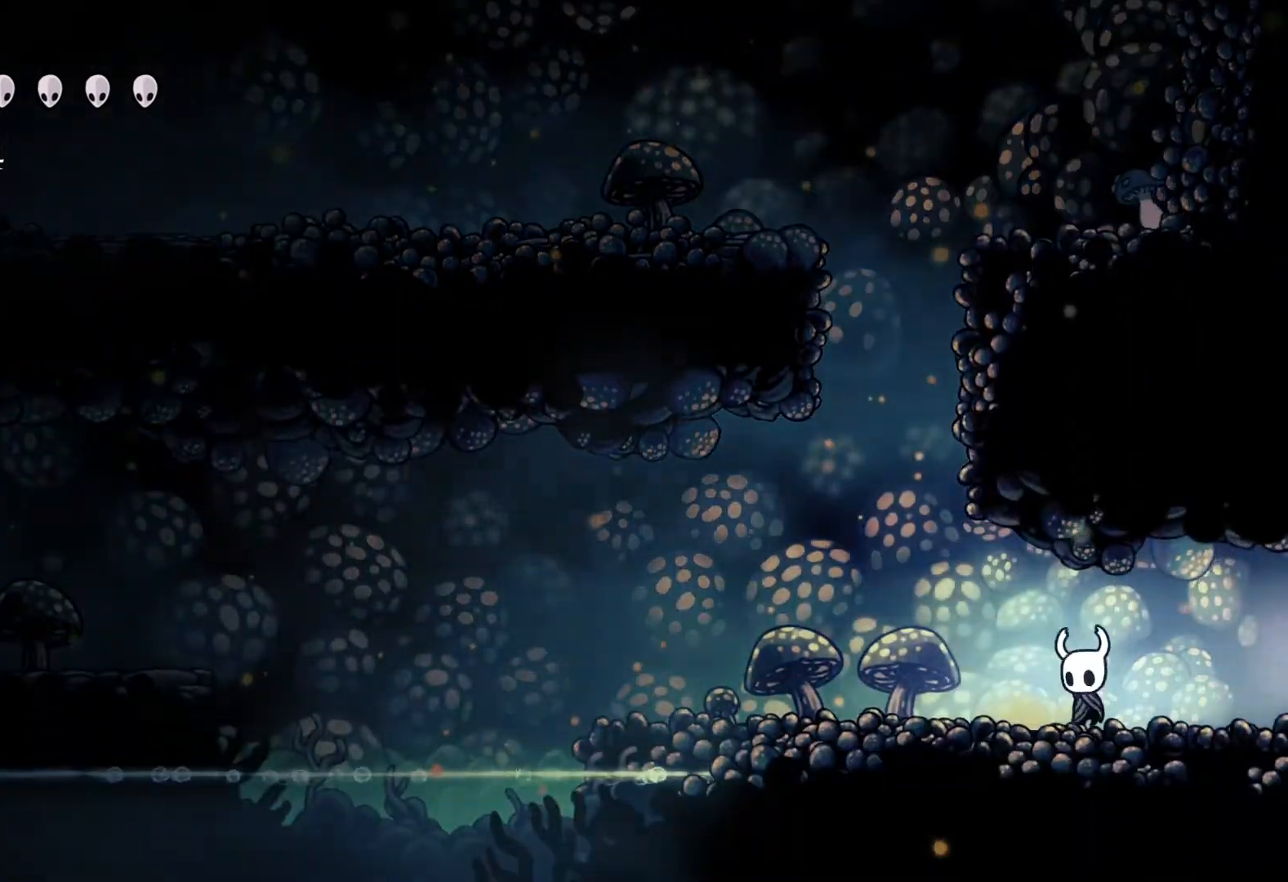
{"buttons": [], "left_stick": "left", "right_stick": "center", "events": []}
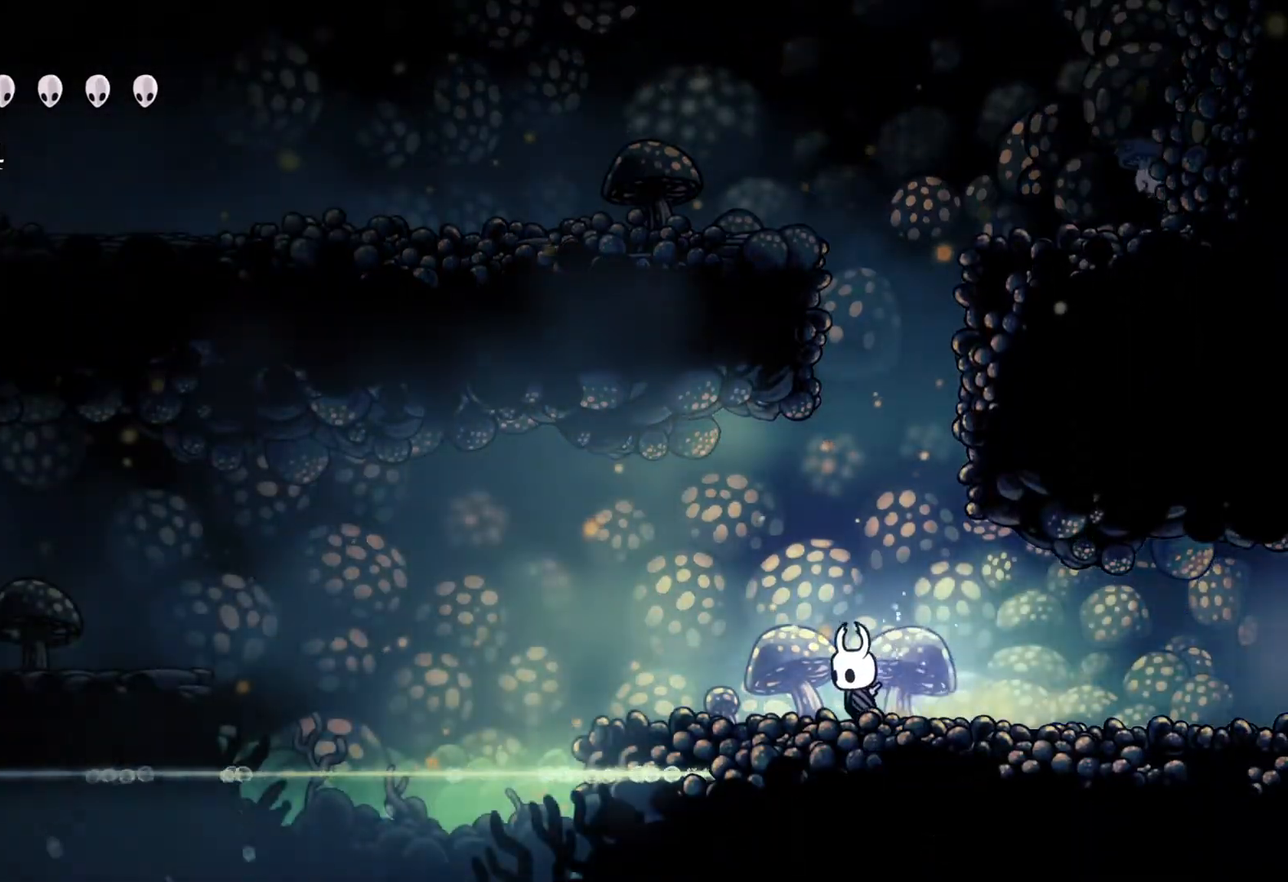
{"buttons": [], "left_stick": "up", "right_stick": "center", "events": [[50, "left_stick", "center"], [317, "left_stick", "up"]]}
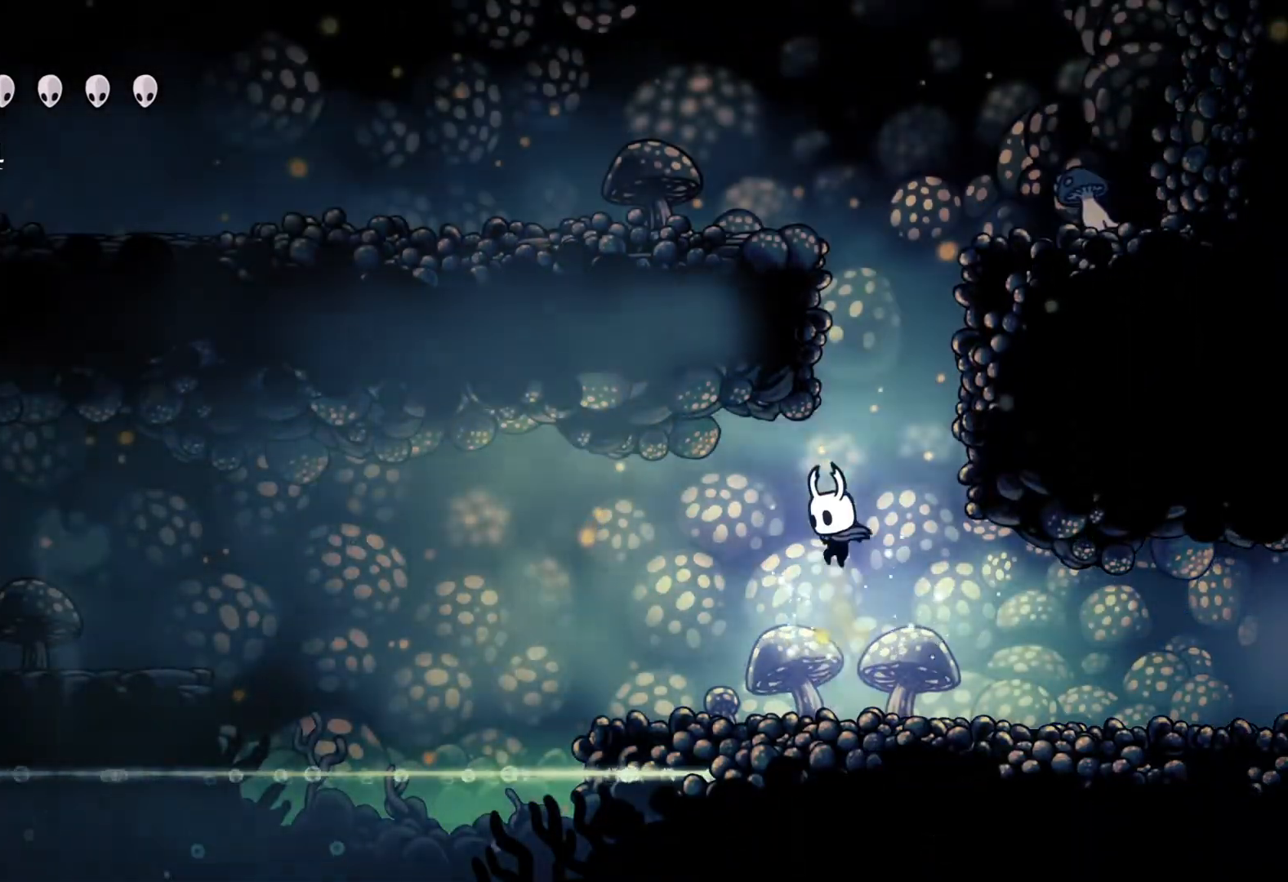
{"buttons": [], "left_stick": "left", "right_stick": "center", "events": [[383, "left_stick", "left"]]}
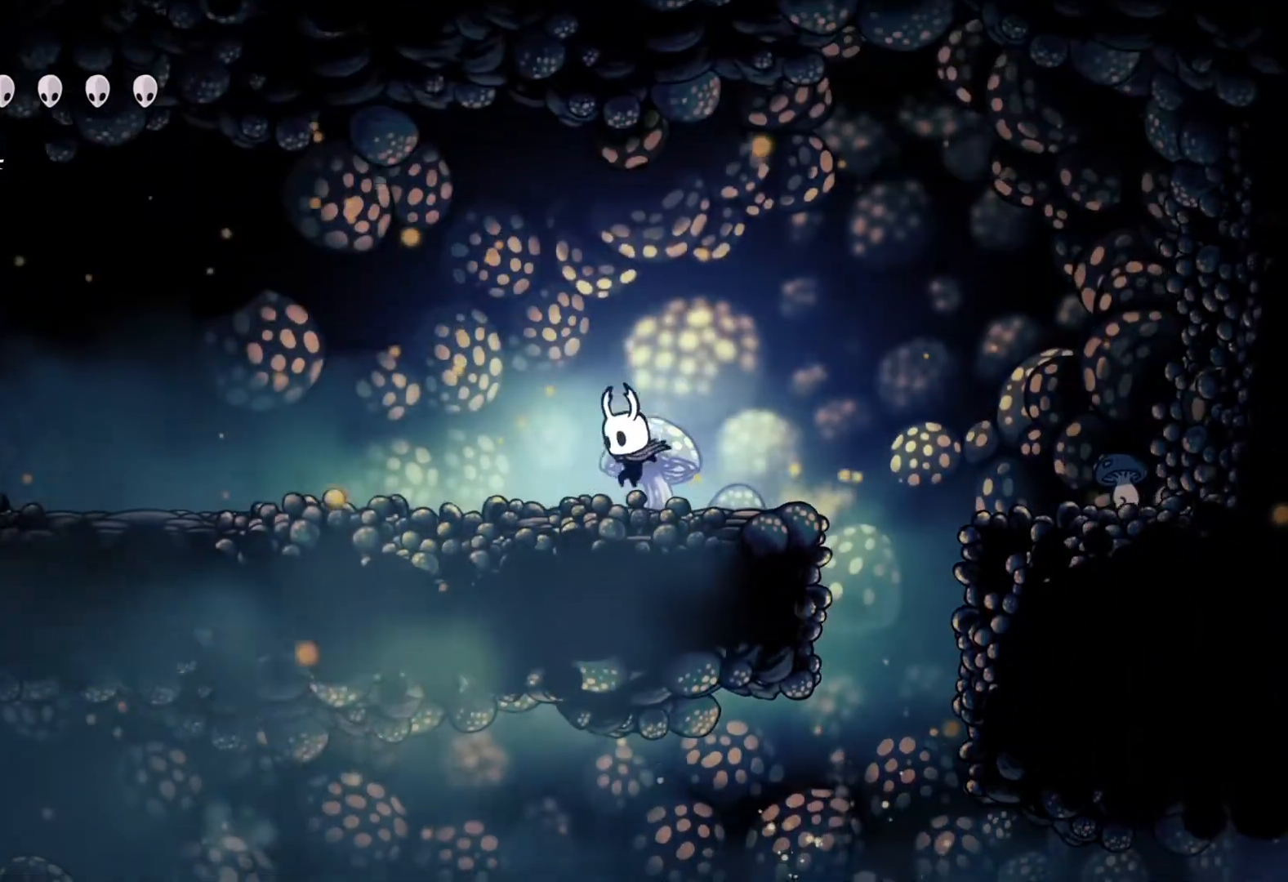
{"buttons": [], "left_stick": "left", "right_stick": "center", "events": []}
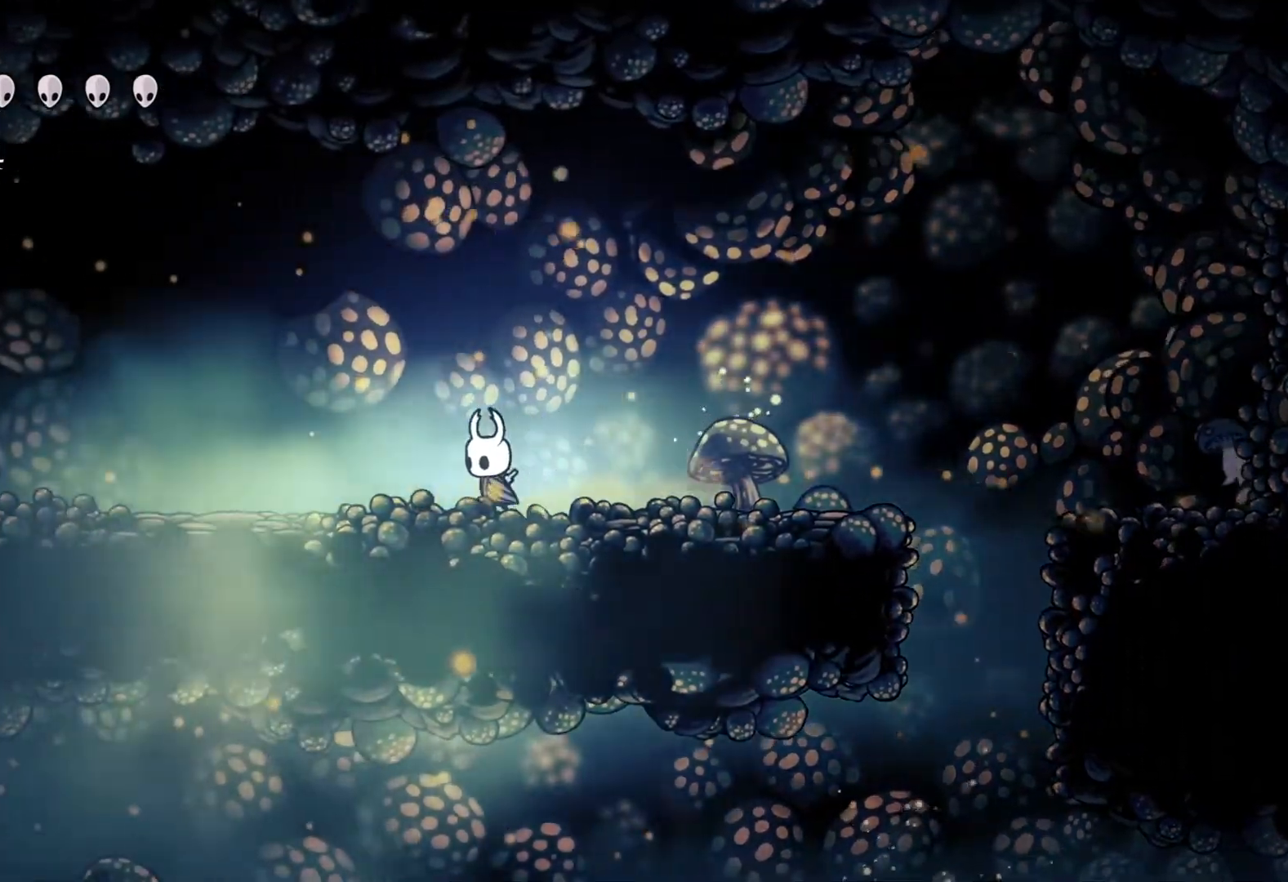
{"buttons": ["A"], "left_stick": "right", "right_stick": "center", "events": [[183, "left_stick", "center"], [267, "left_stick", "right"], [500, "A", "down"]]}
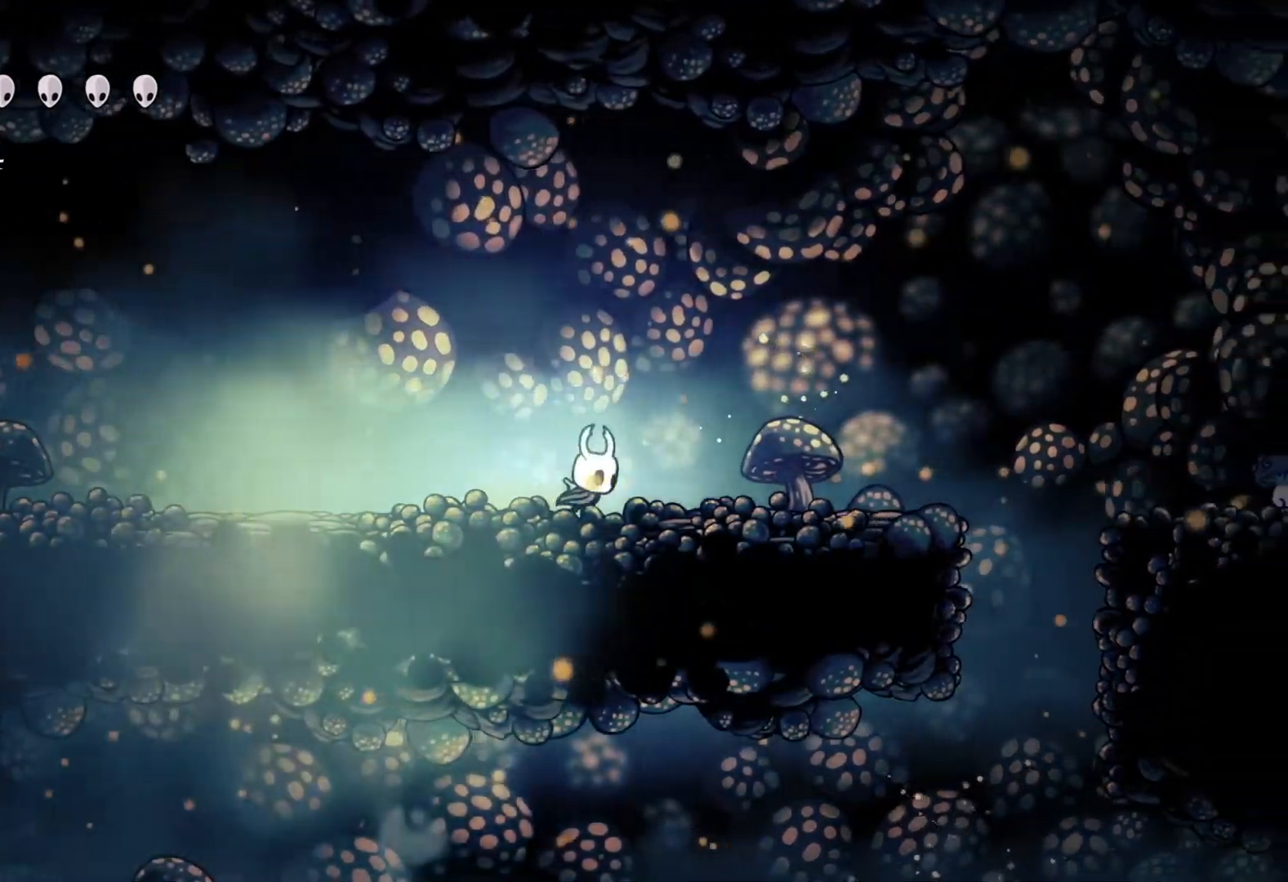
{"buttons": ["A"], "left_stick": "right", "right_stick": "center", "events": []}
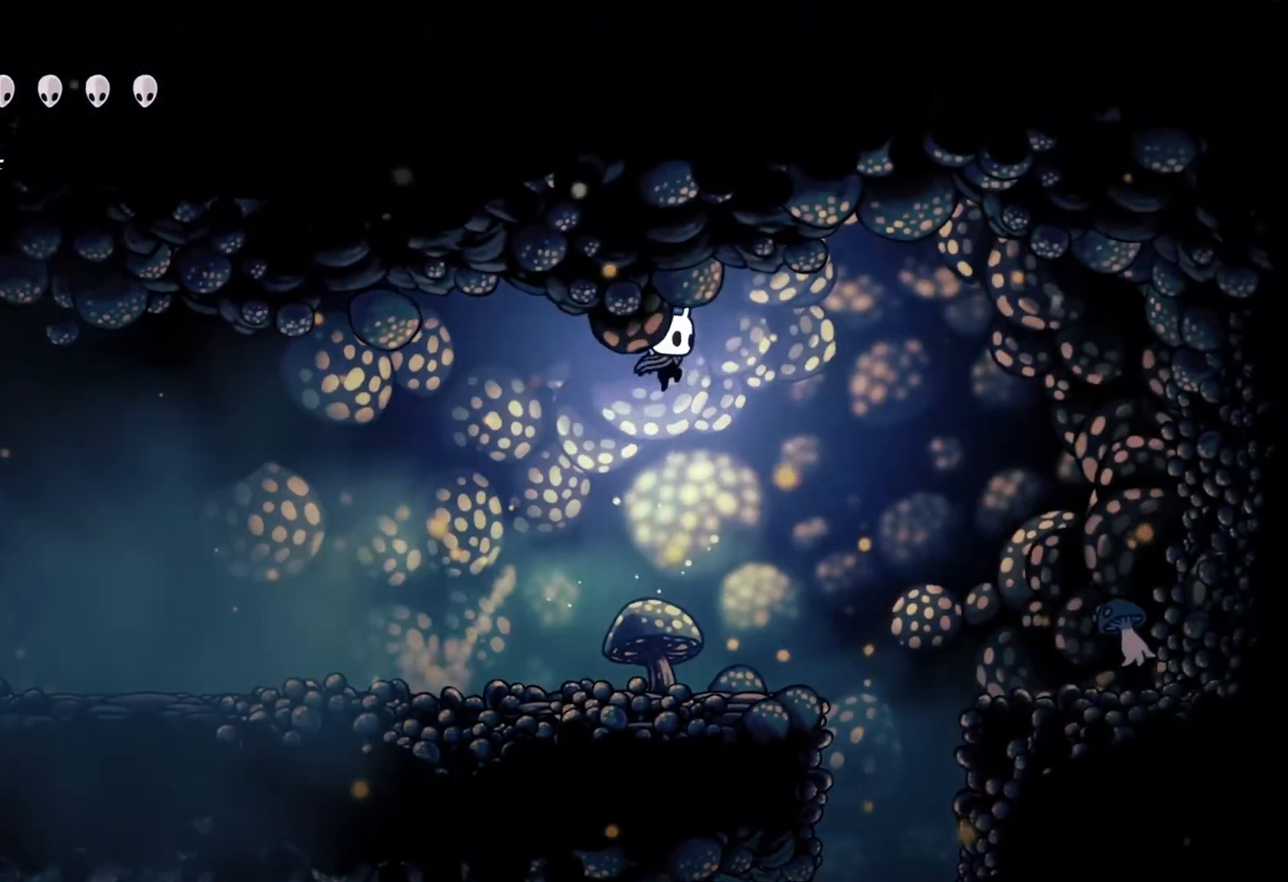
{"buttons": ["A"], "left_stick": "right", "right_stick": "center", "events": []}
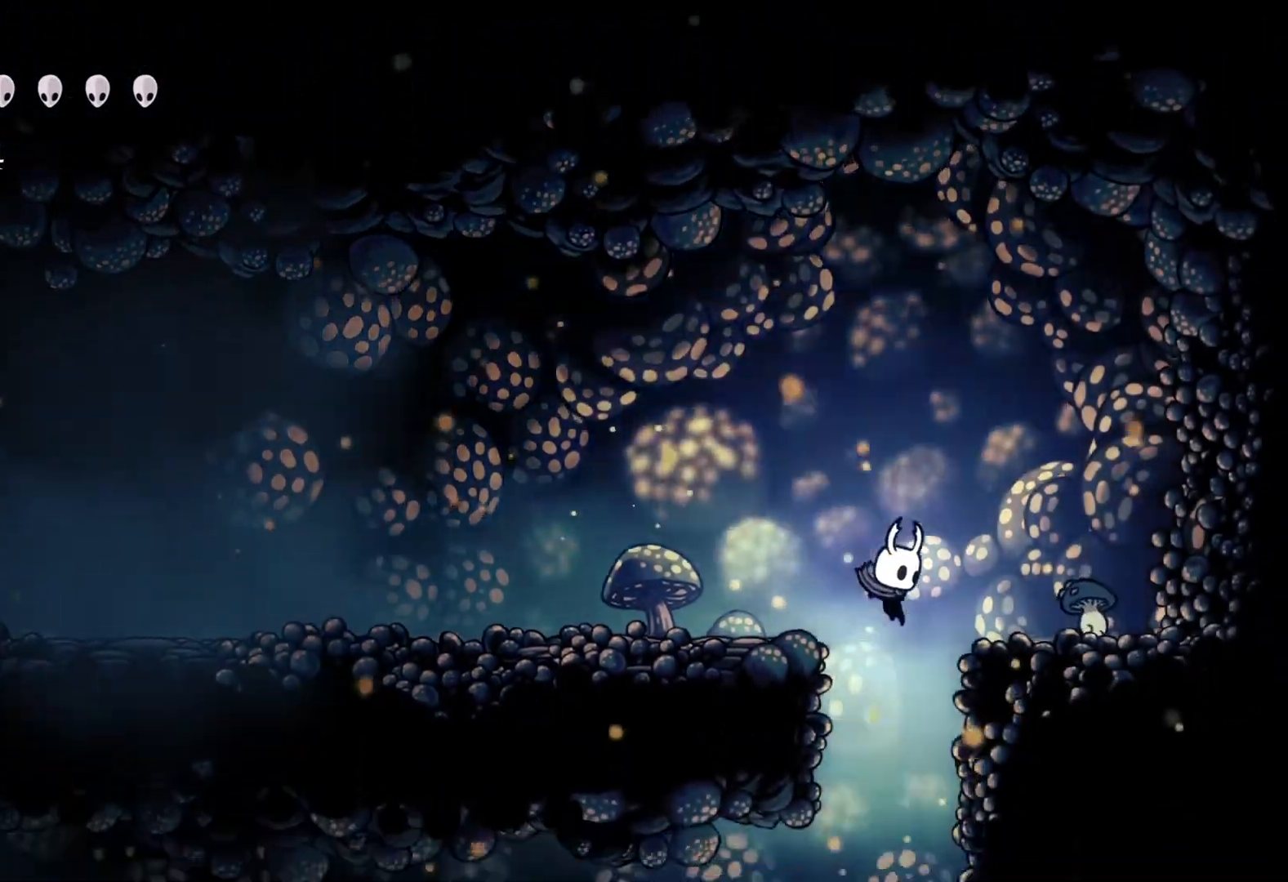
{"buttons": [], "left_stick": "left", "right_stick": "center", "events": [[317, "A", "up"], [317, "left_stick", "center"], [367, "left_stick", "left"]]}
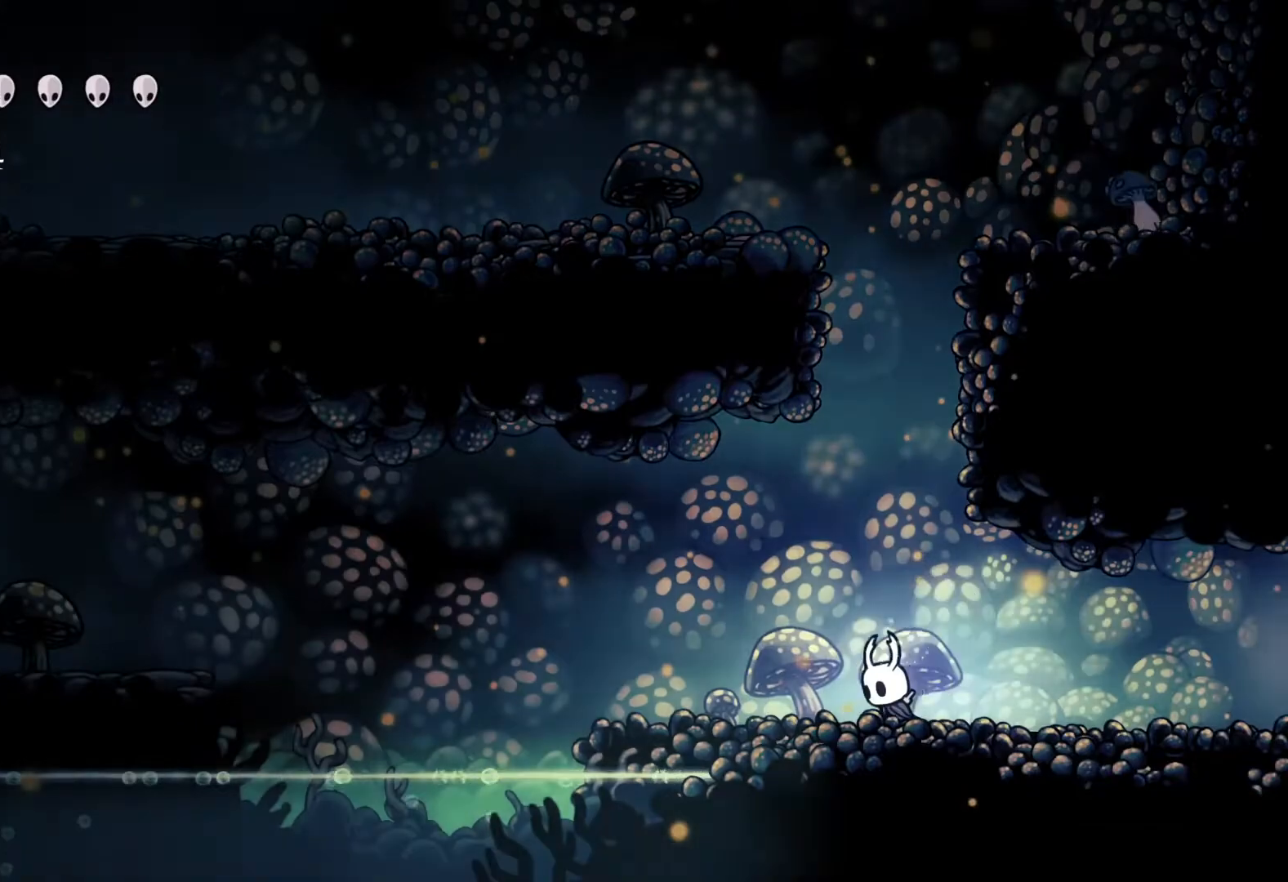
{"buttons": [], "left_stick": "up", "right_stick": "center", "events": [[350, "left_stick", "up"]]}
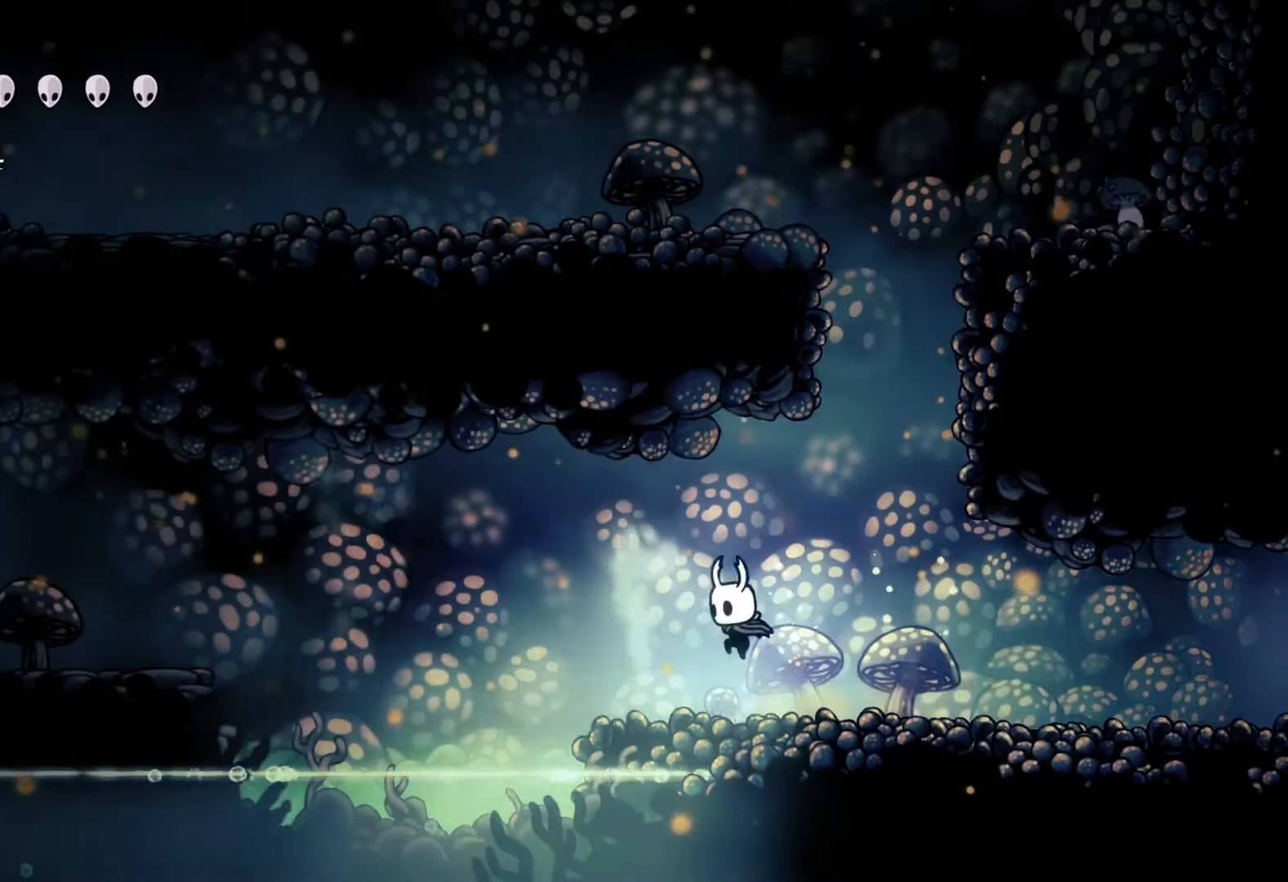
{"buttons": [], "left_stick": "left", "right_stick": "center", "events": [[483, "left_stick", "left"]]}
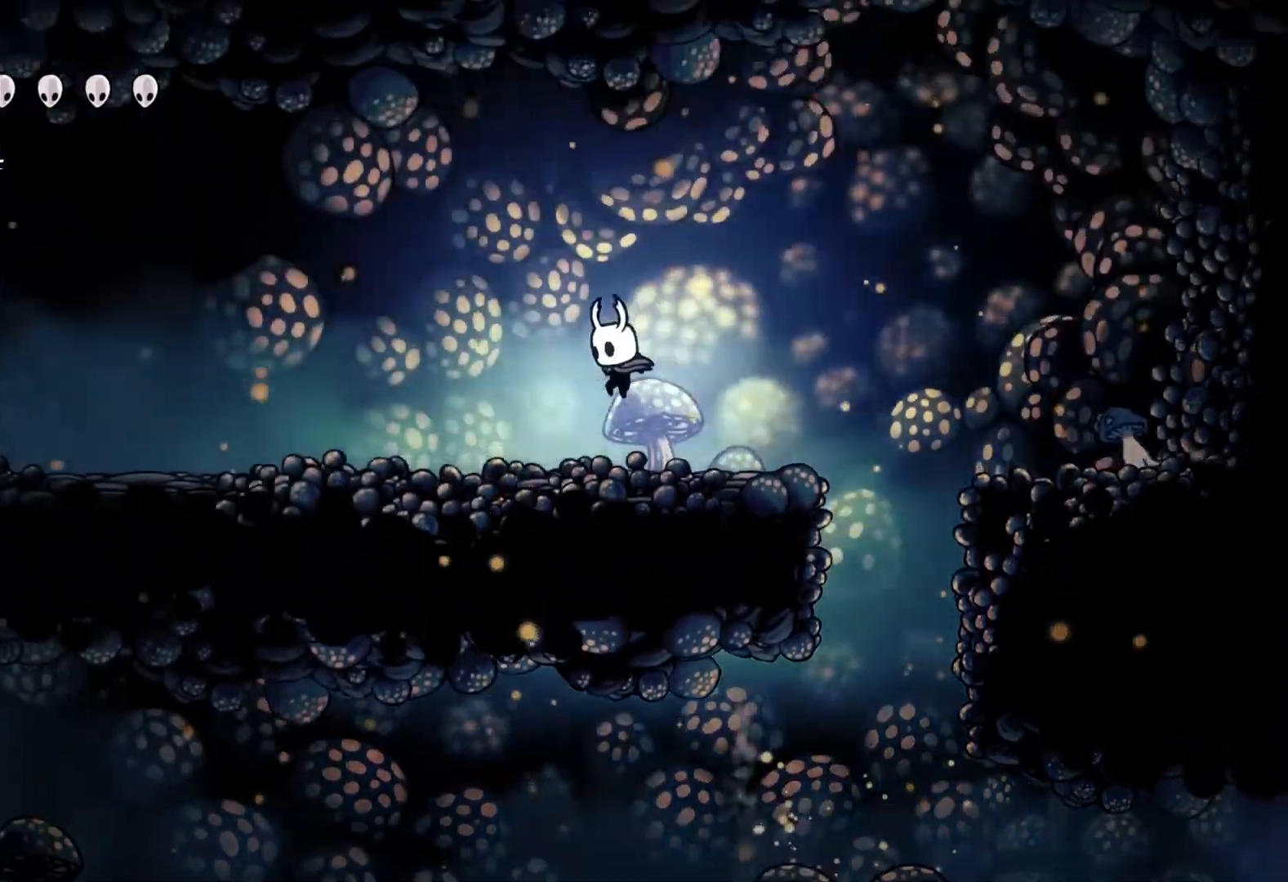
{"buttons": [], "left_stick": "left", "right_stick": "center", "events": []}
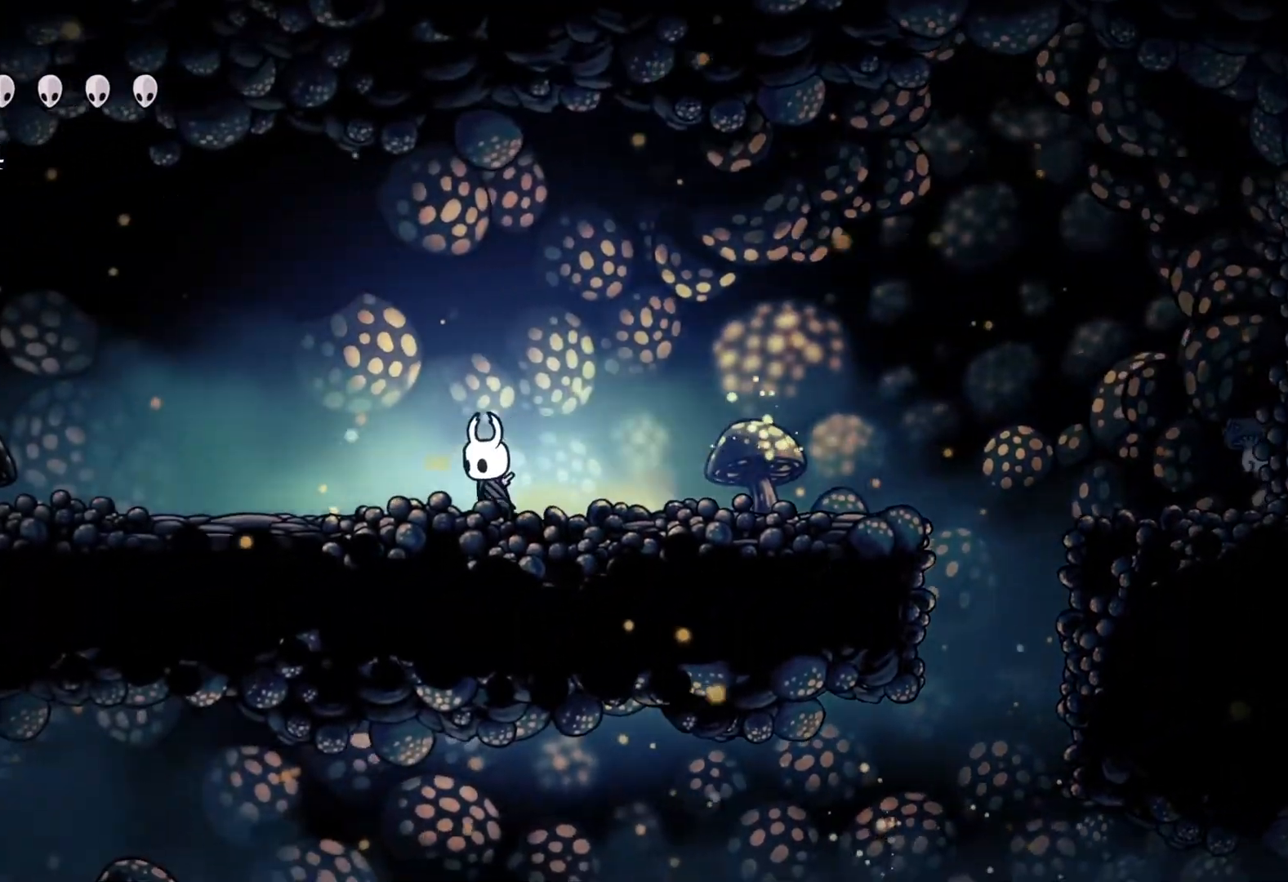
{"buttons": [], "left_stick": "right", "right_stick": "center", "events": [[250, "left_stick", "center"], [367, "left_stick", "right"]]}